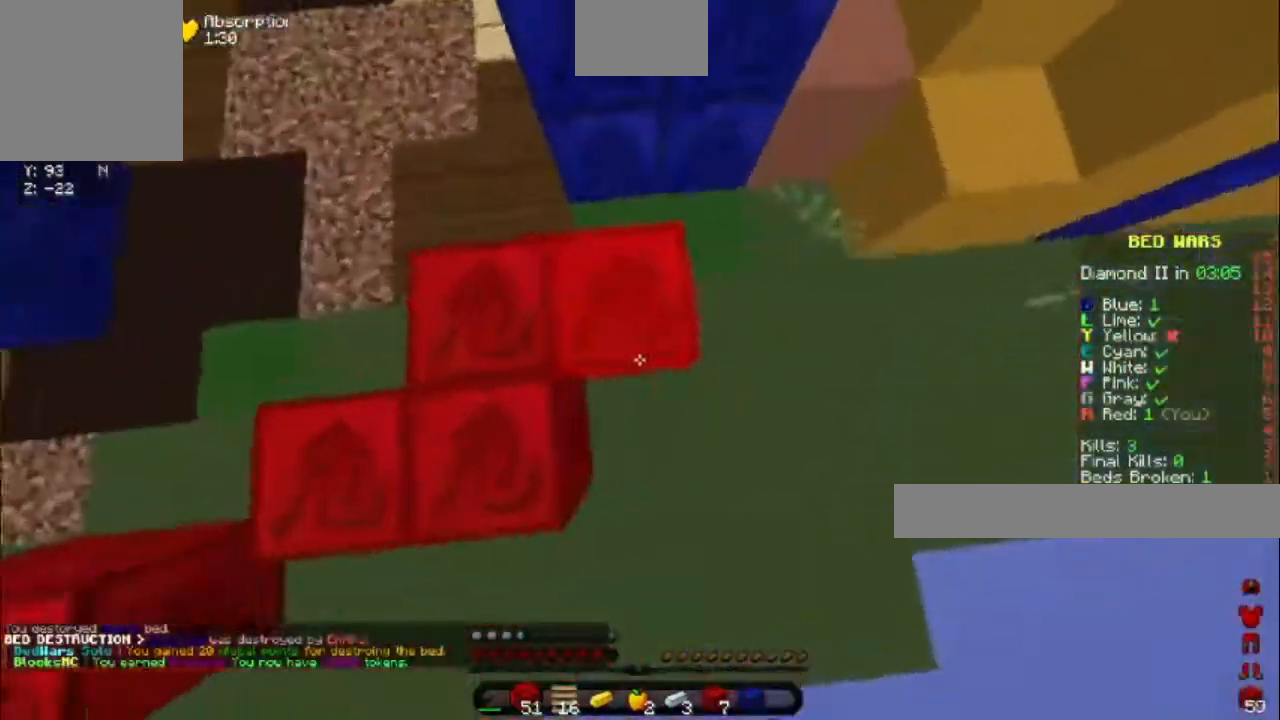
Gameplay with keyboard; each line is a JSON object with the keys held at the frame after it. "events" lists presses ("down") and releases ("up") of "a", "d", "s", "space" and "w" between this image and that frame as [ms after this image, input, new state], when the widget could be followed in between. No other keys are recorded. Mouse input is not recorded.
{"keys": ["d", "s"], "events": [[267, "w", "up"], [417, "space", "up"], [433, "s", "down"]]}
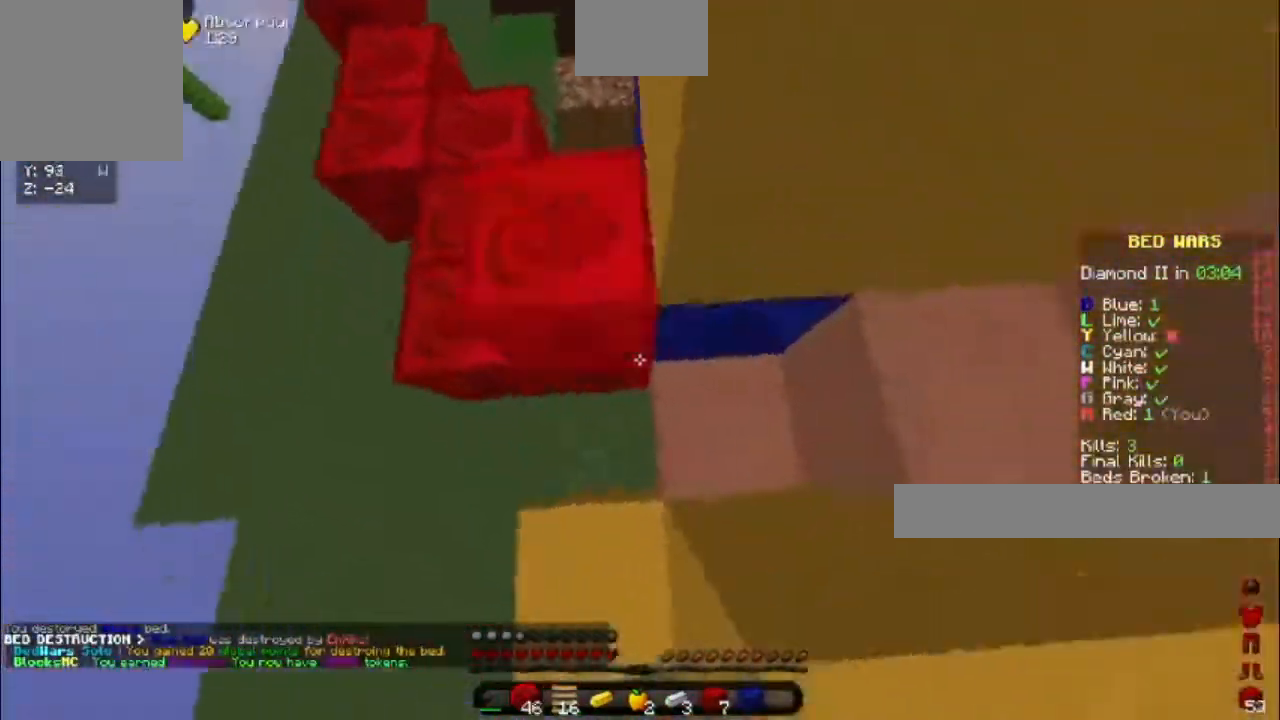
{"keys": ["a", "d"], "events": [[50, "space", "down"], [183, "a", "down"], [233, "space", "up"], [500, "s", "up"]]}
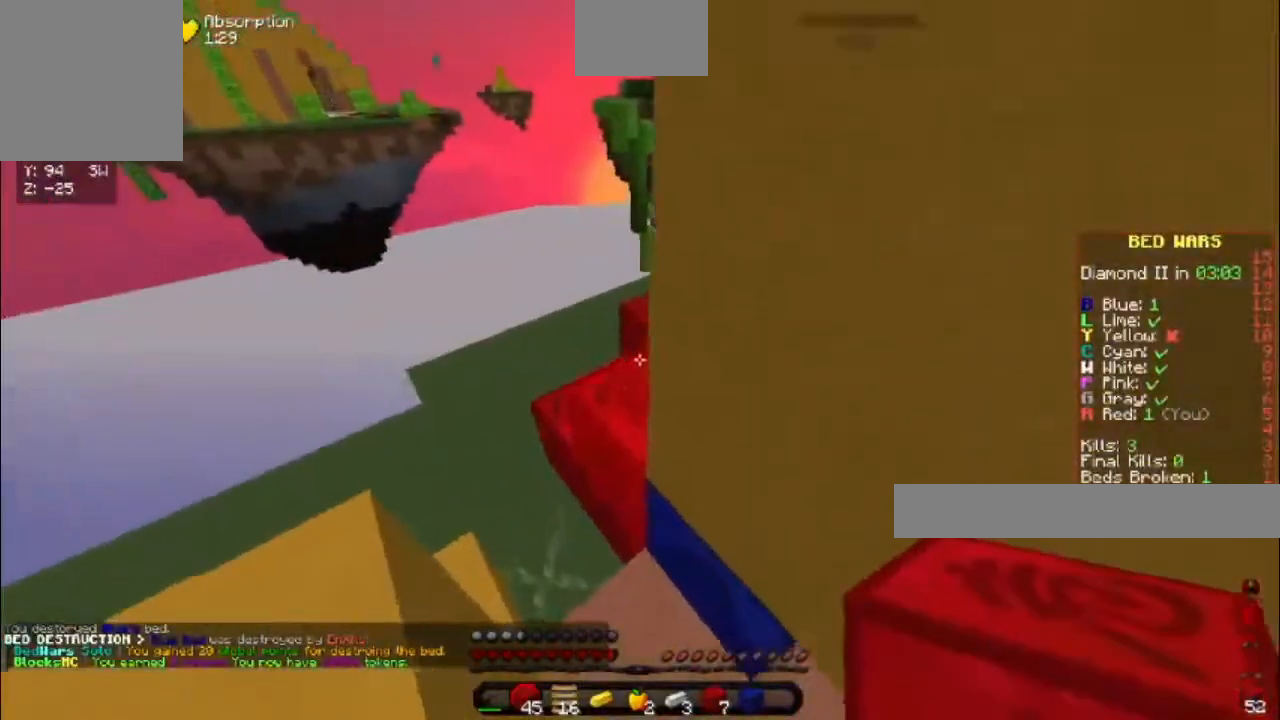
{"keys": [], "events": [[133, "d", "up"], [150, "a", "up"]]}
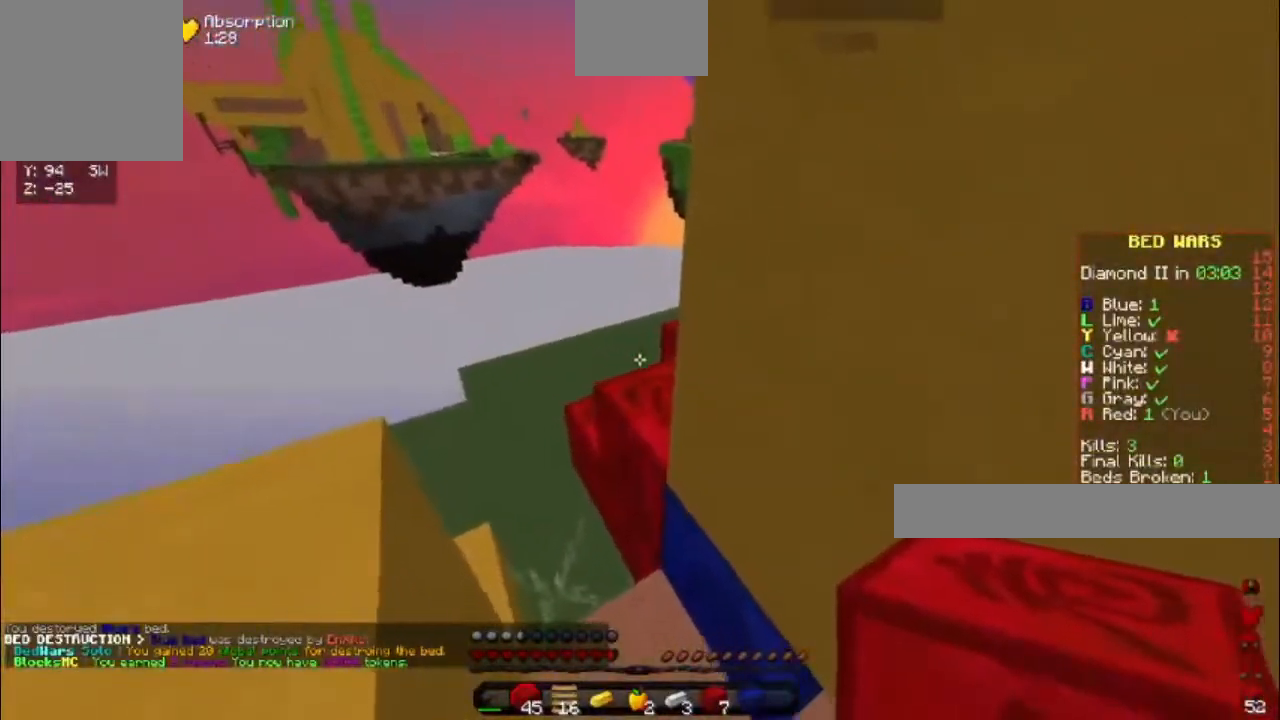
{"keys": ["w"], "events": [[233, "w", "down"], [367, "w", "up"], [467, "w", "down"]]}
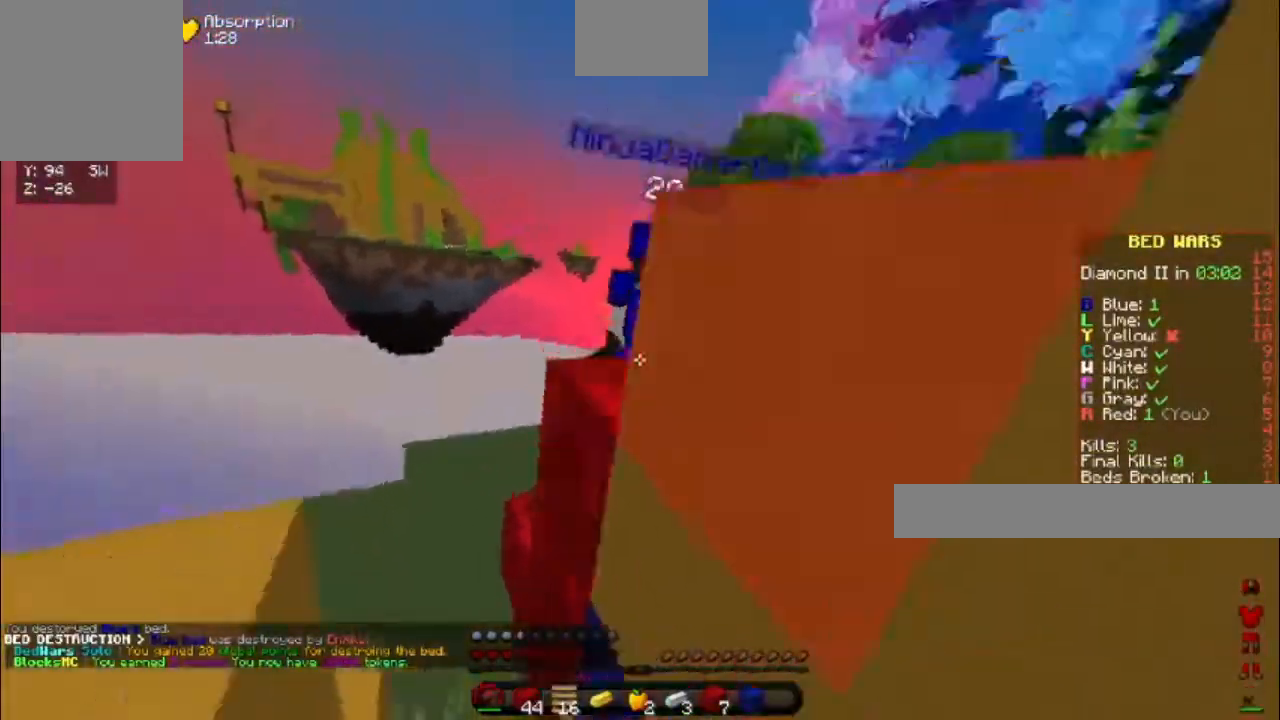
{"keys": ["a", "w"], "events": [[250, "a", "down"]]}
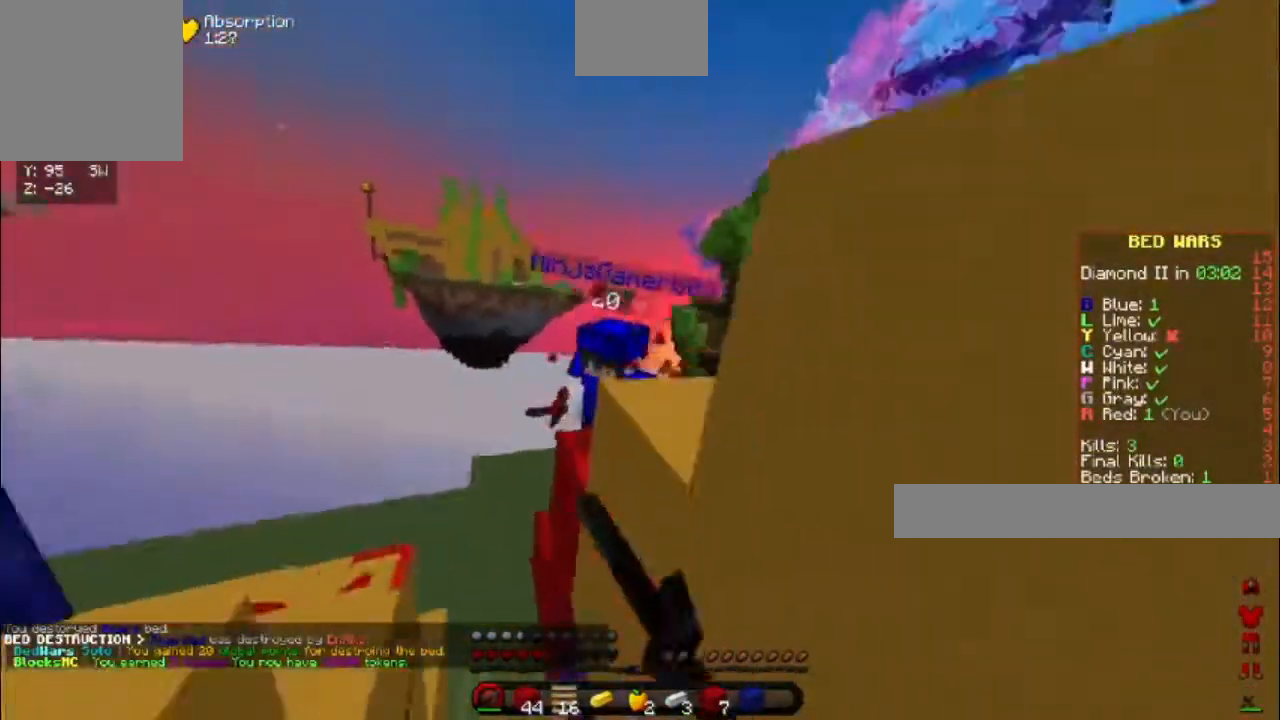
{"keys": ["w"], "events": [[33, "a", "up"]]}
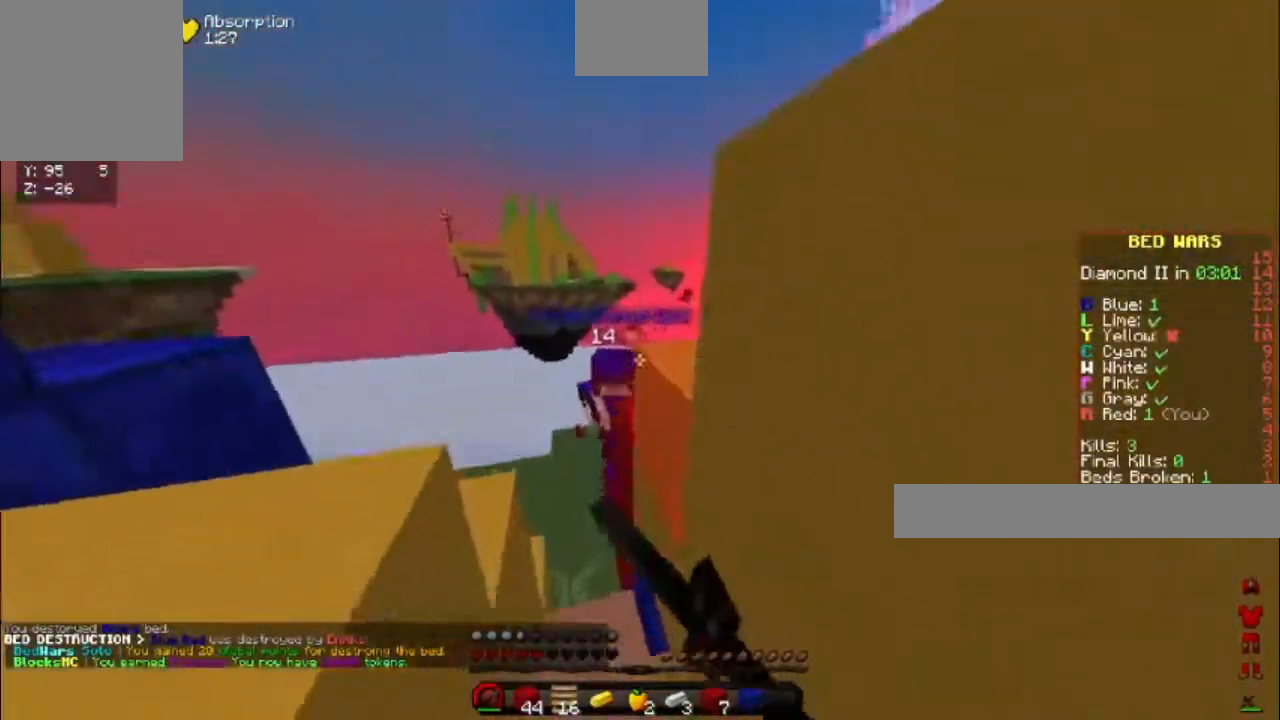
{"keys": ["w"], "events": []}
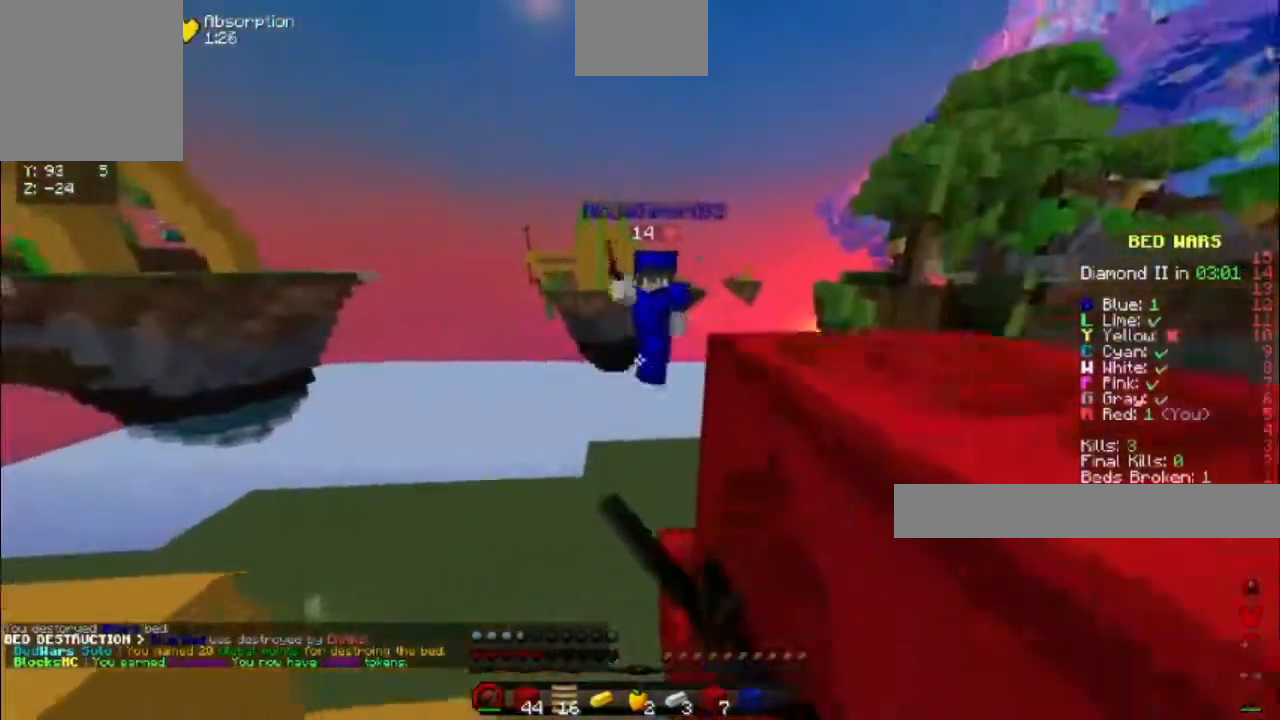
{"keys": ["w"], "events": []}
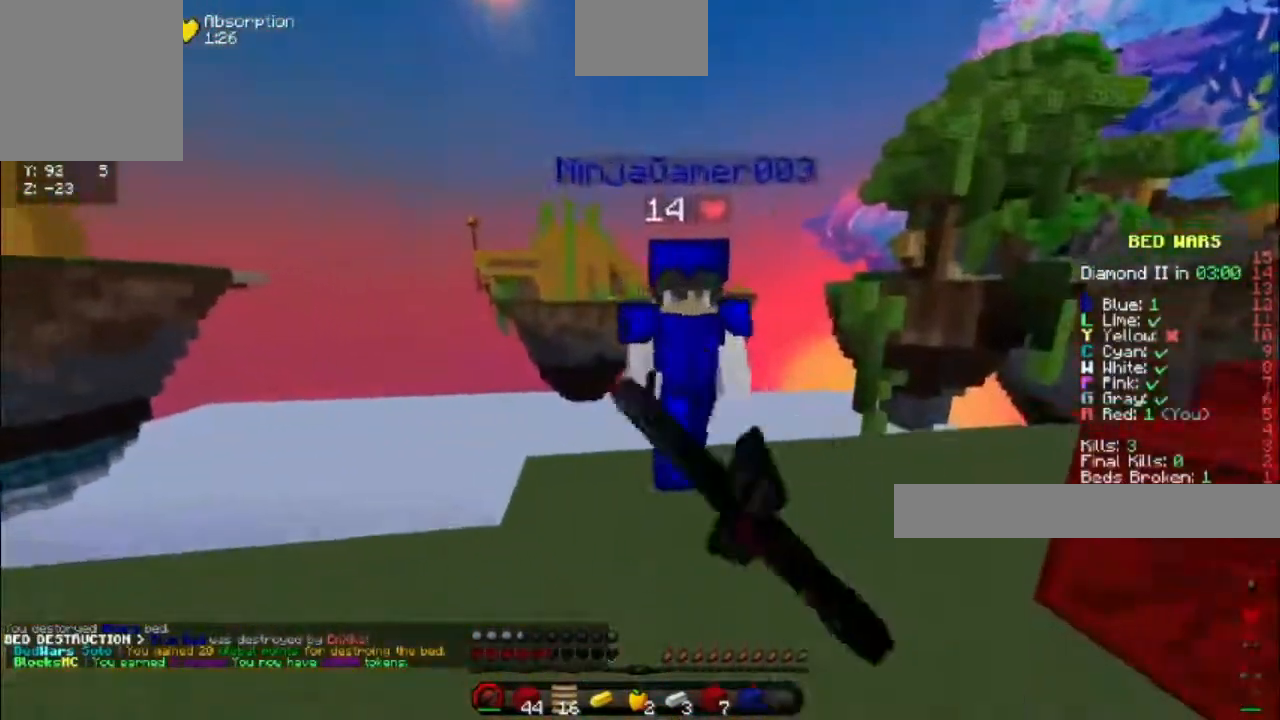
{"keys": ["w"], "events": [[450, "w", "up"], [500, "w", "down"]]}
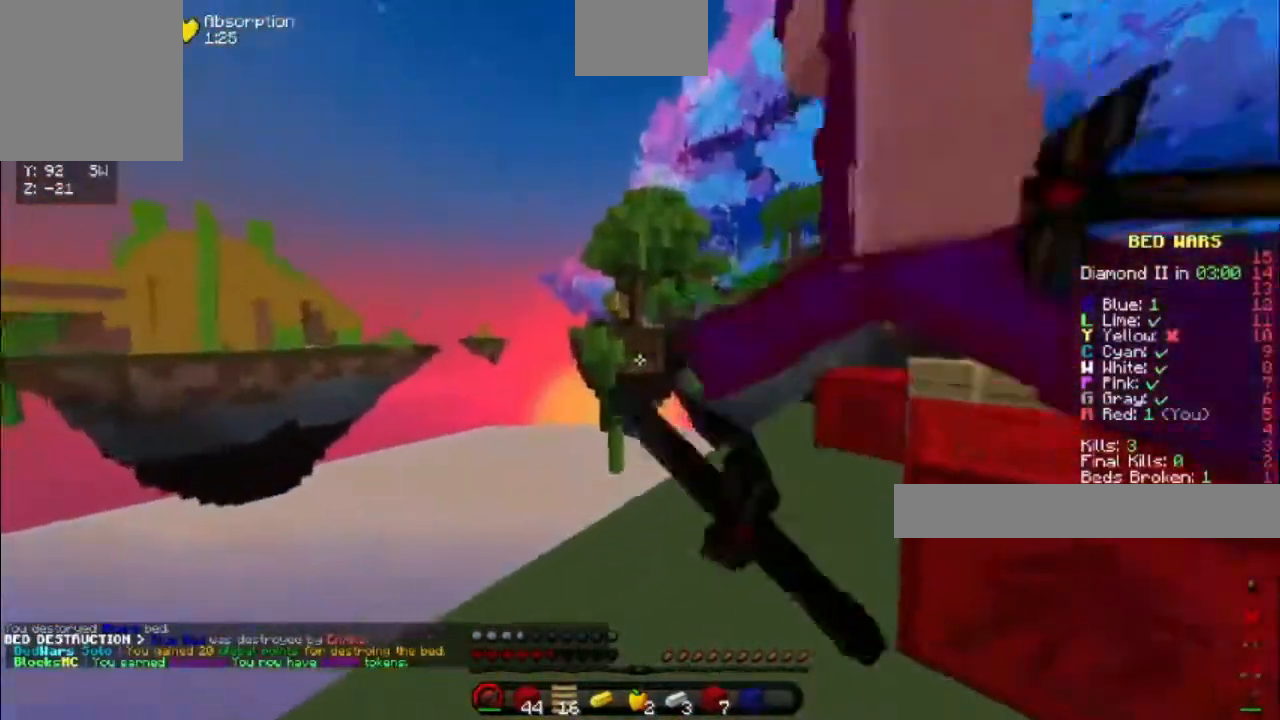
{"keys": ["w"], "events": [[133, "w", "up"], [400, "w", "down"]]}
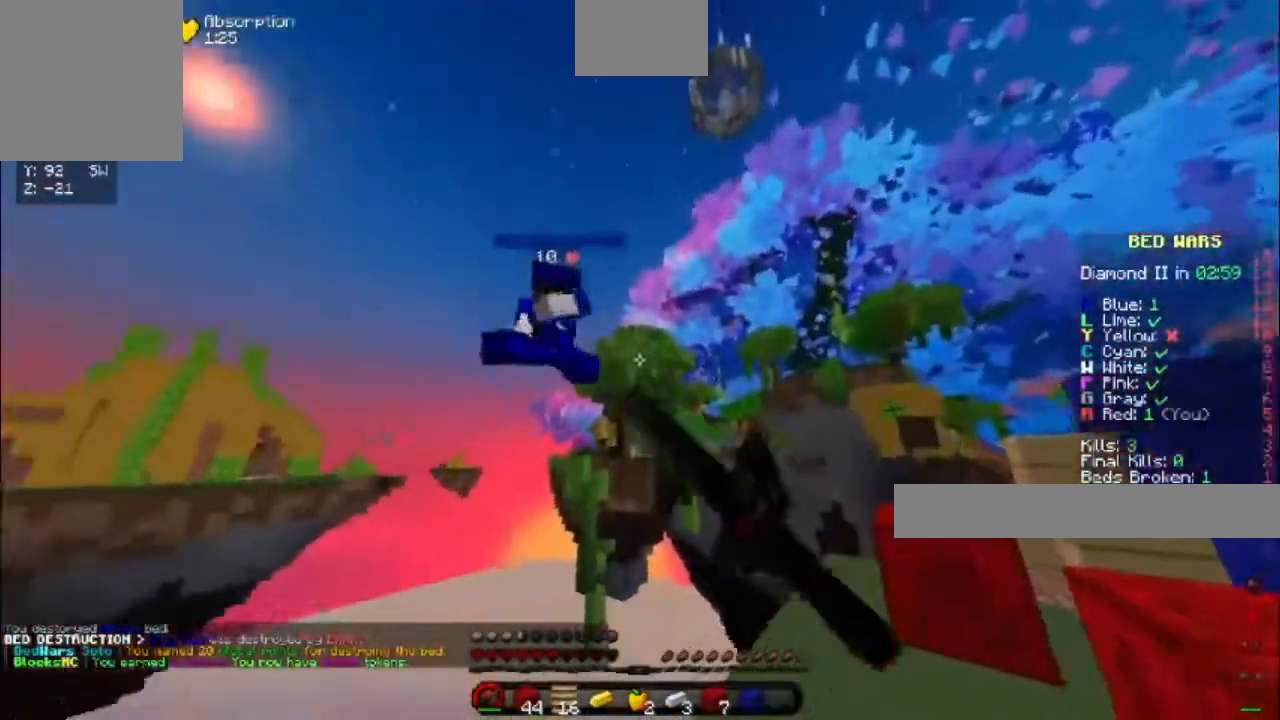
{"keys": ["d"], "events": [[33, "w", "up"], [150, "s", "down"], [233, "d", "down"], [317, "s", "up"]]}
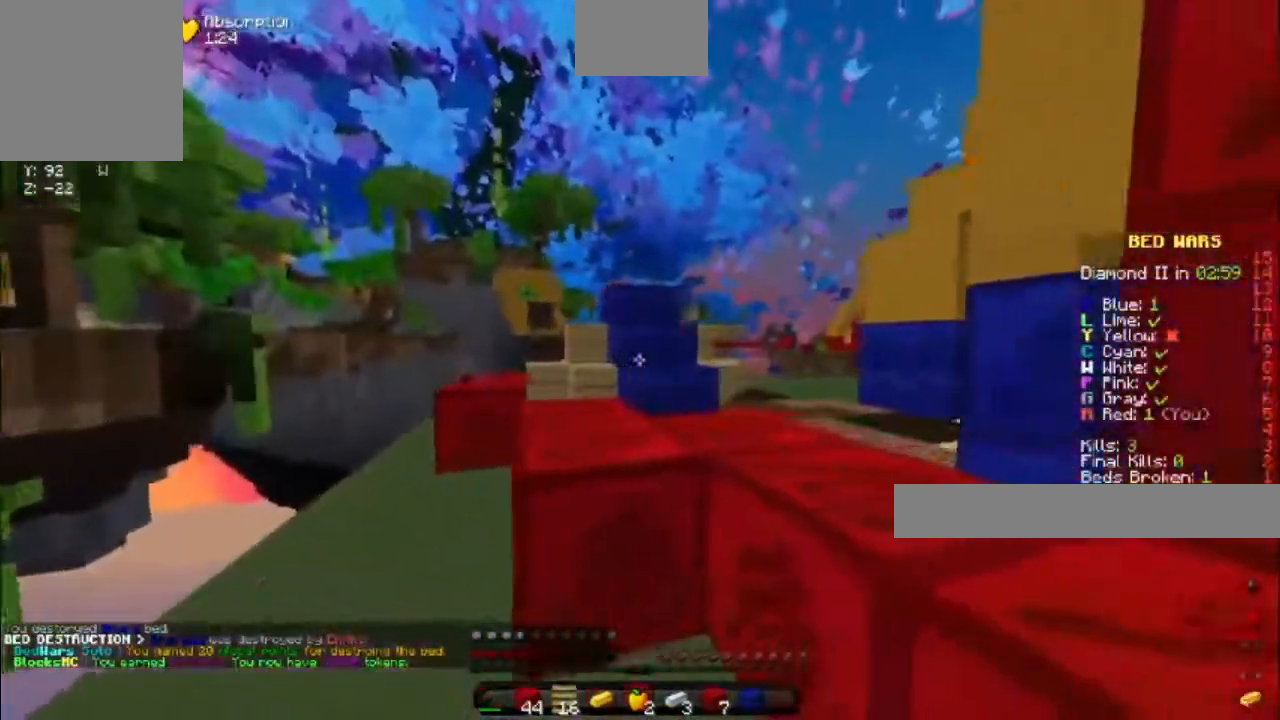
{"keys": ["s"], "events": [[200, "s", "down"], [300, "d", "up"]]}
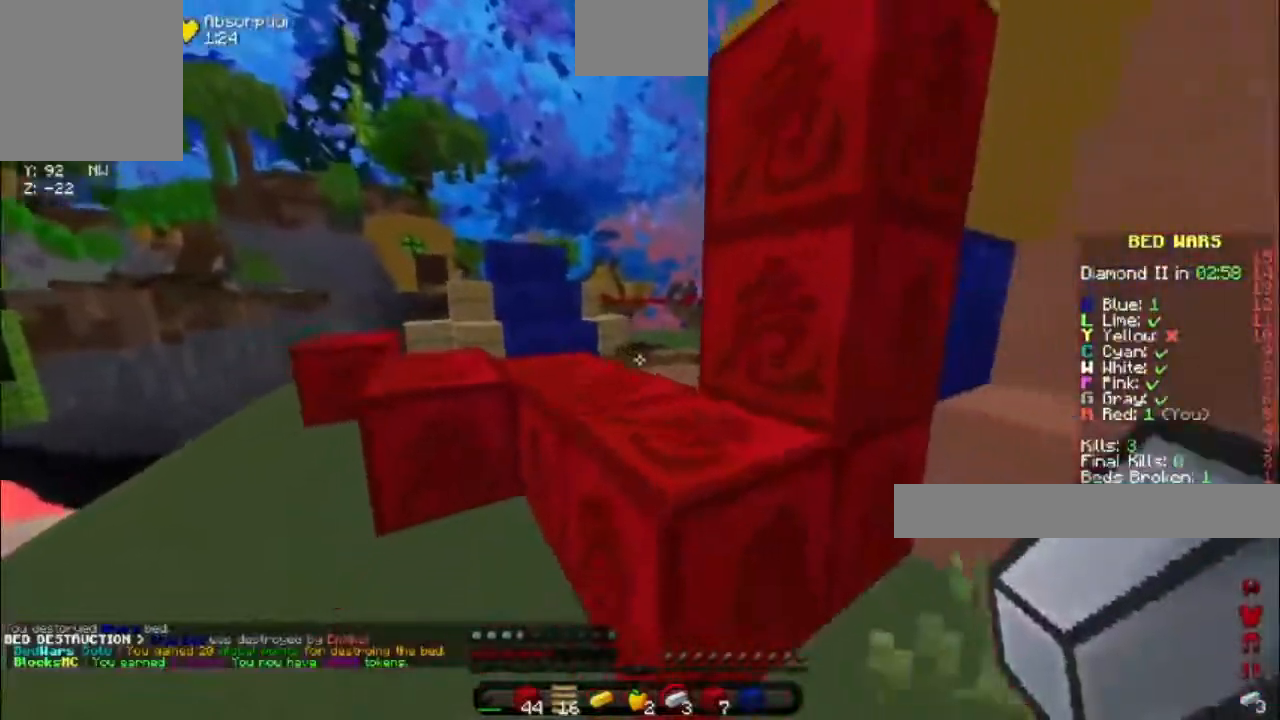
{"keys": ["d", "w"], "events": [[50, "d", "down"], [117, "s", "up"], [233, "d", "up"], [233, "w", "down"], [350, "d", "down"]]}
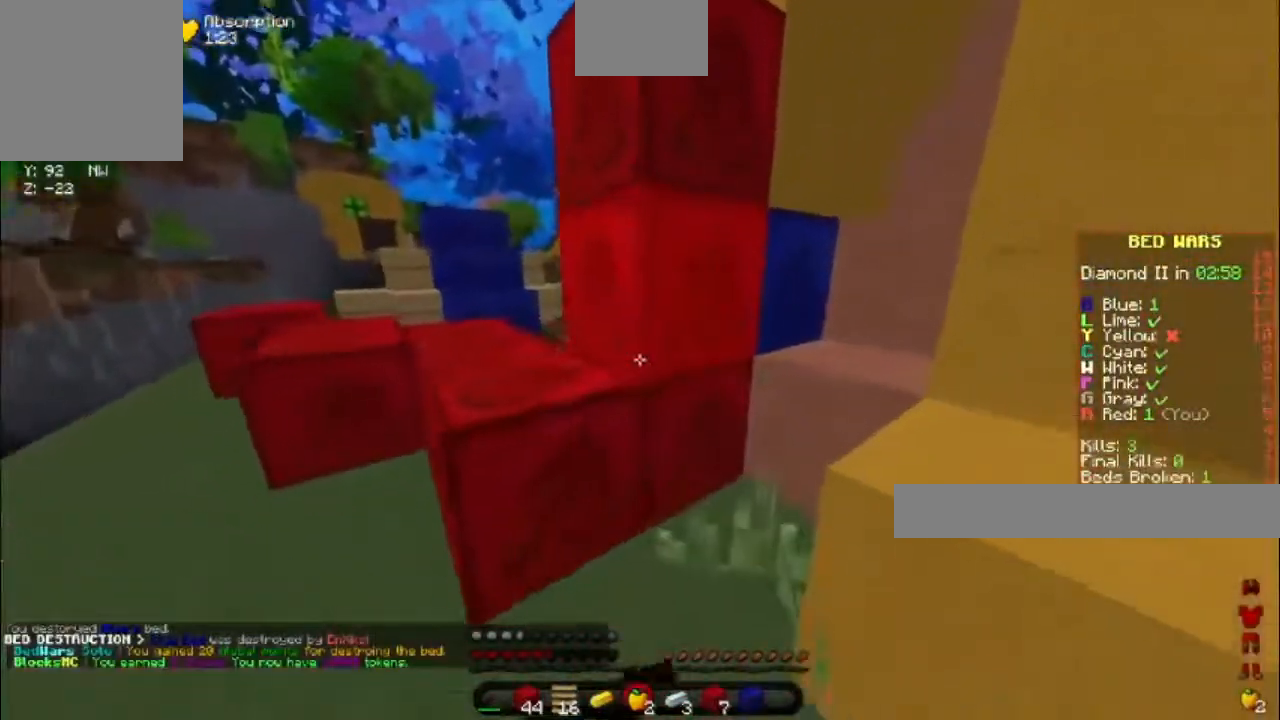
{"keys": ["w"], "events": [[50, "d", "up"]]}
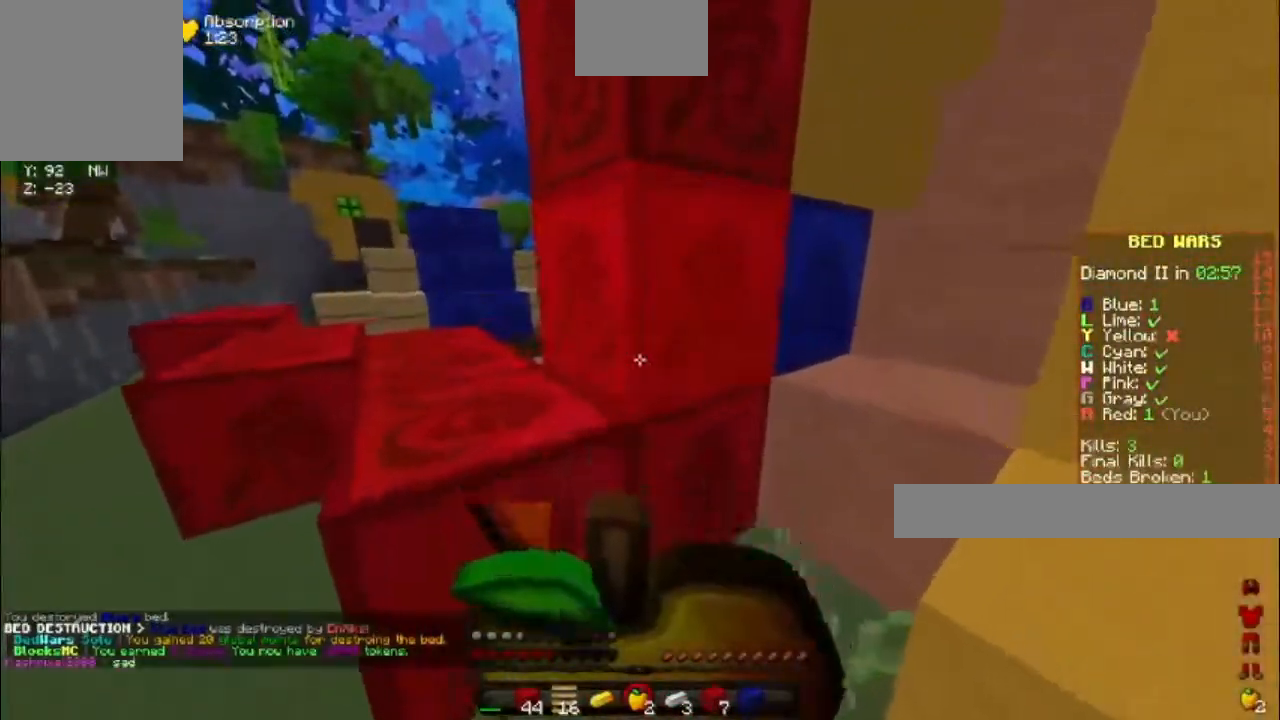
{"keys": ["w"], "events": [[100, "a", "down"], [367, "a", "up"]]}
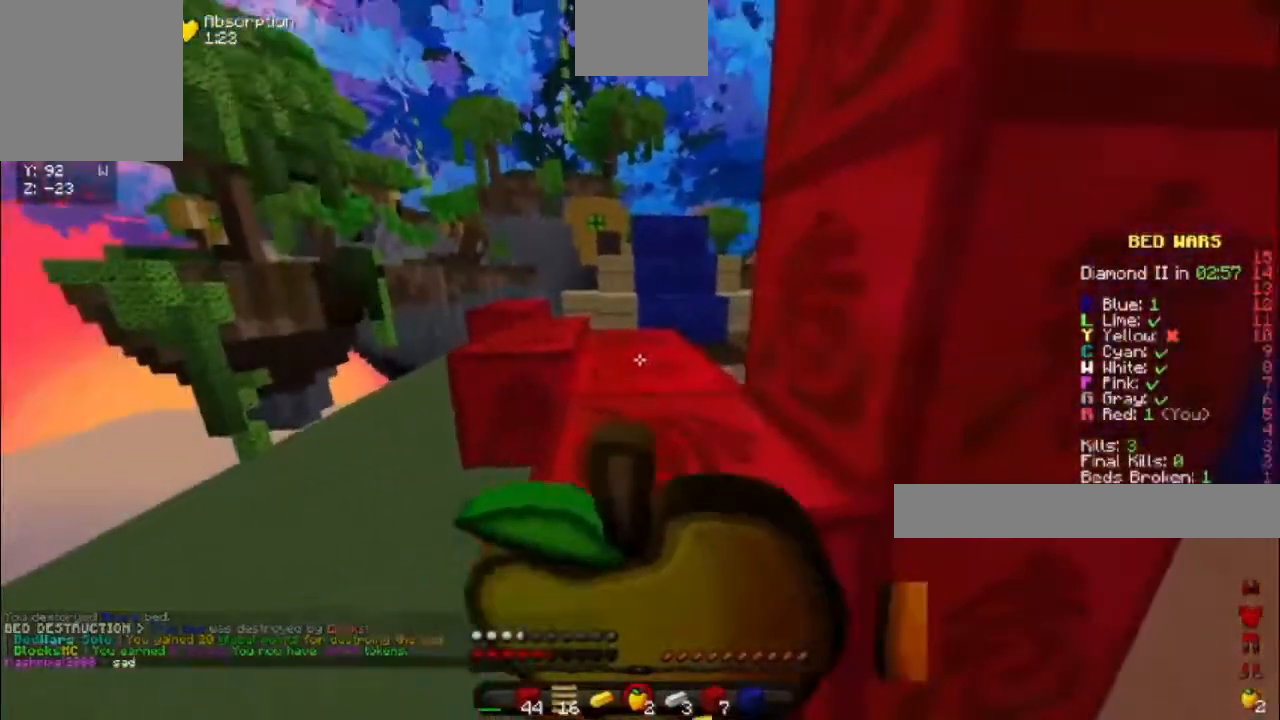
{"keys": ["w"], "events": []}
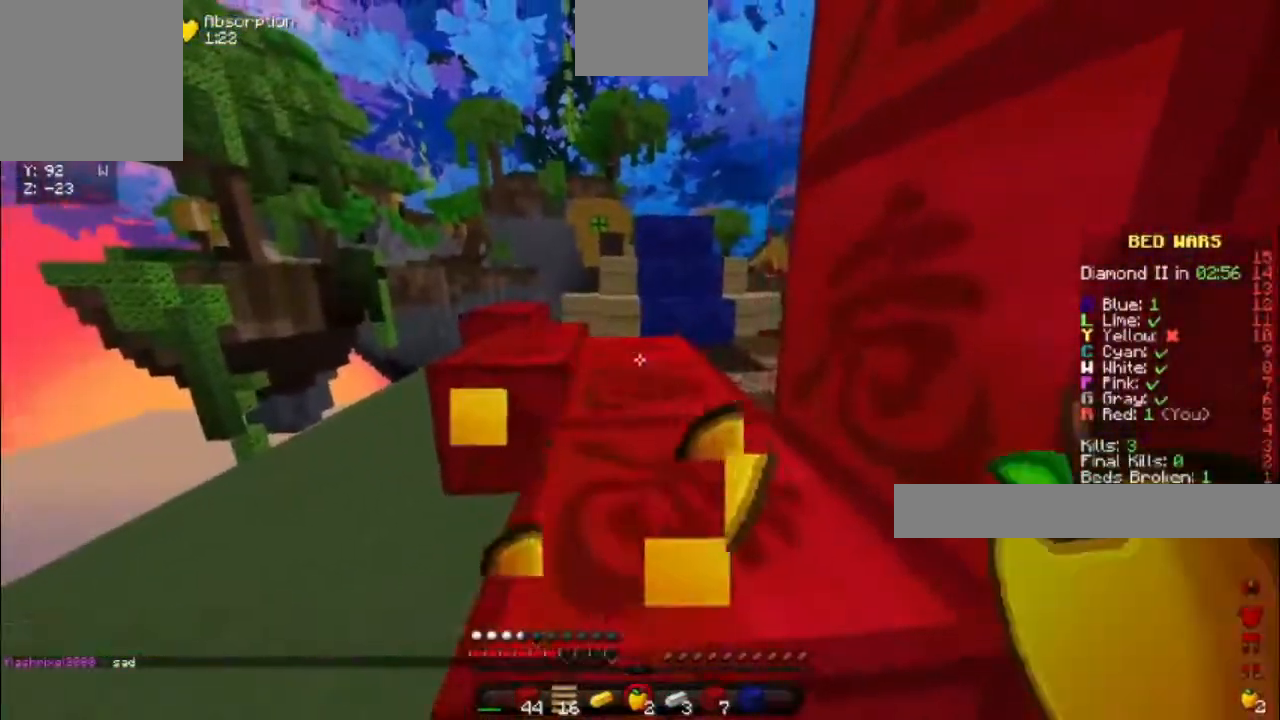
{"keys": ["w"], "events": [[50, "space", "down"], [333, "space", "up"]]}
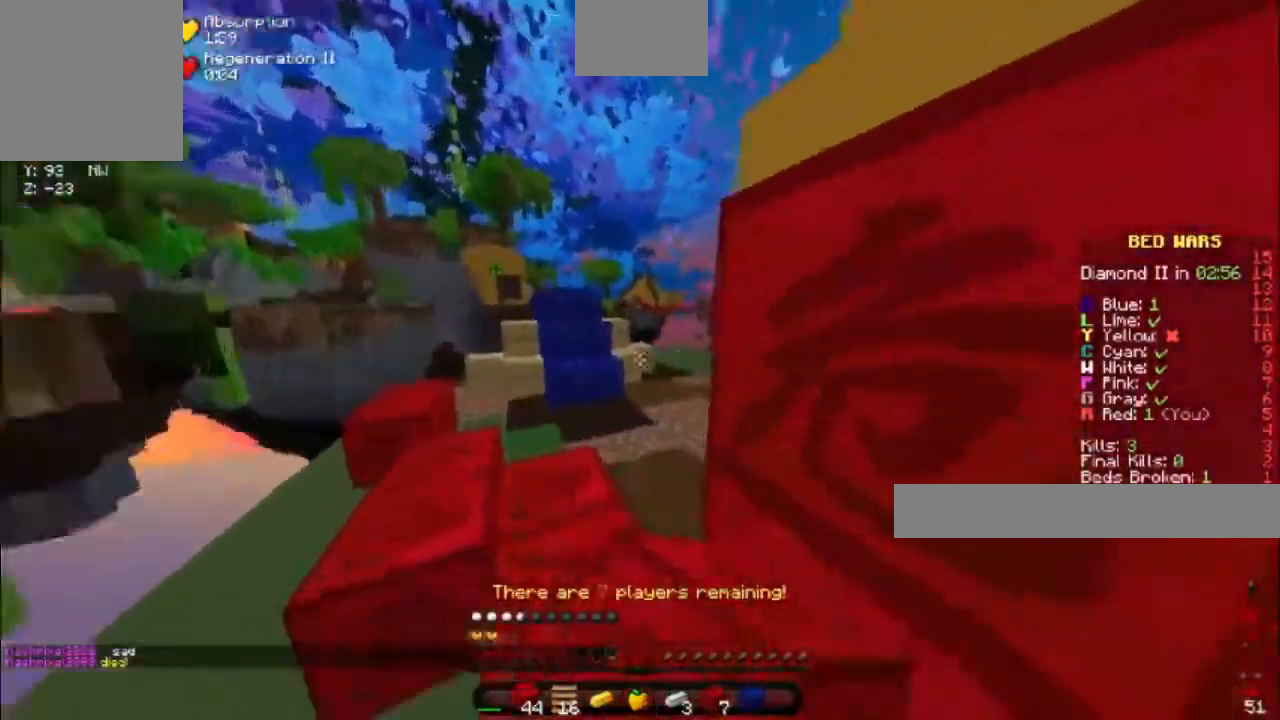
{"keys": [], "events": [[67, "a", "down"], [317, "a", "up"], [317, "w", "up"]]}
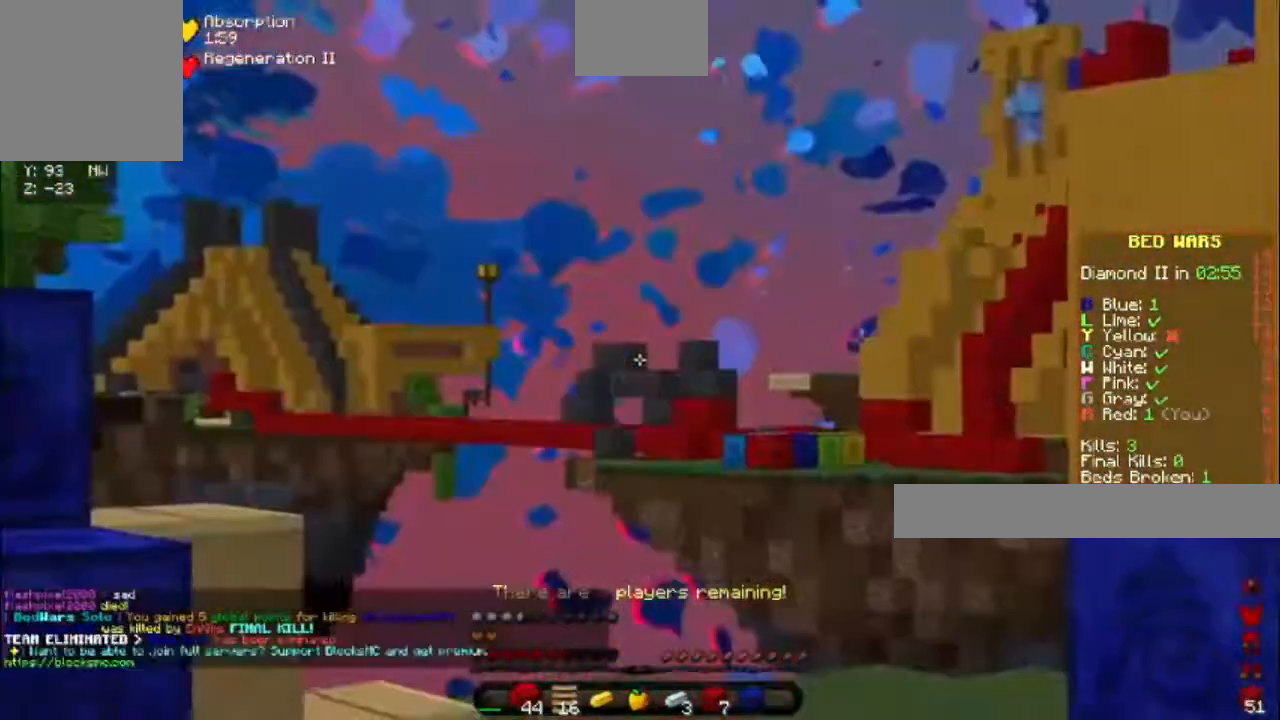
{"keys": ["w"], "events": [[283, "w", "down"]]}
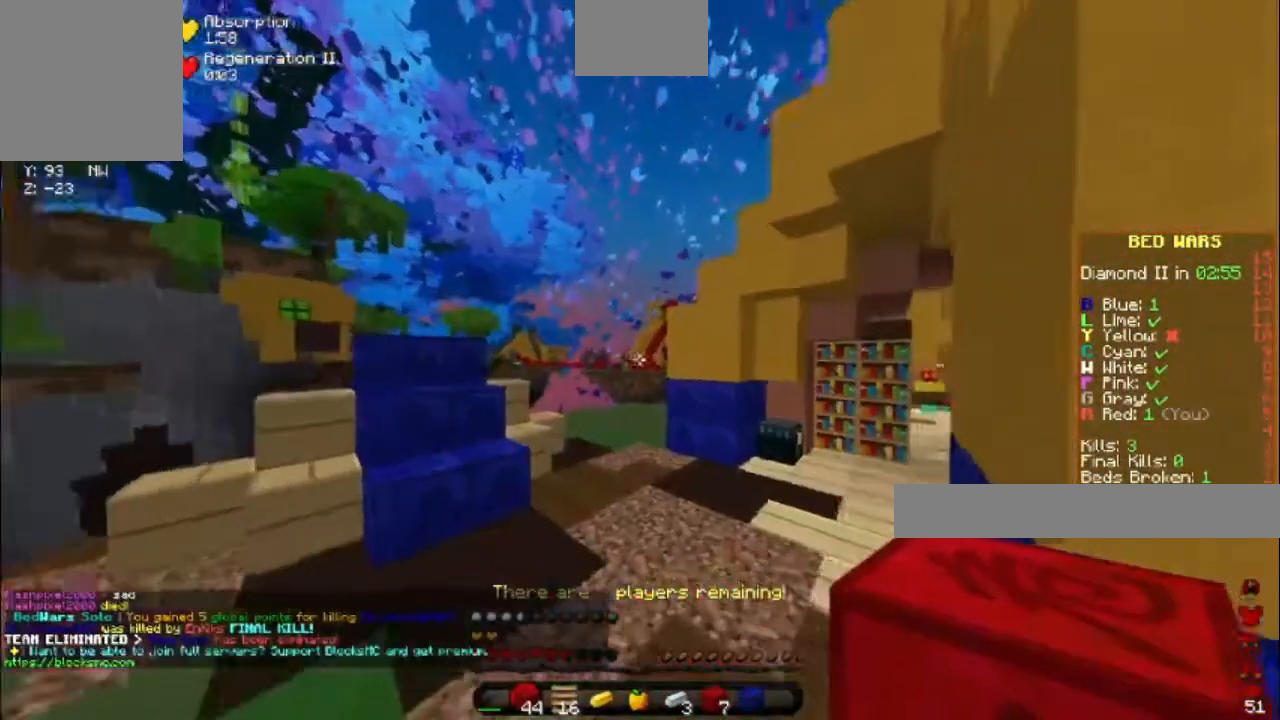
{"keys": [], "events": [[133, "w", "up"]]}
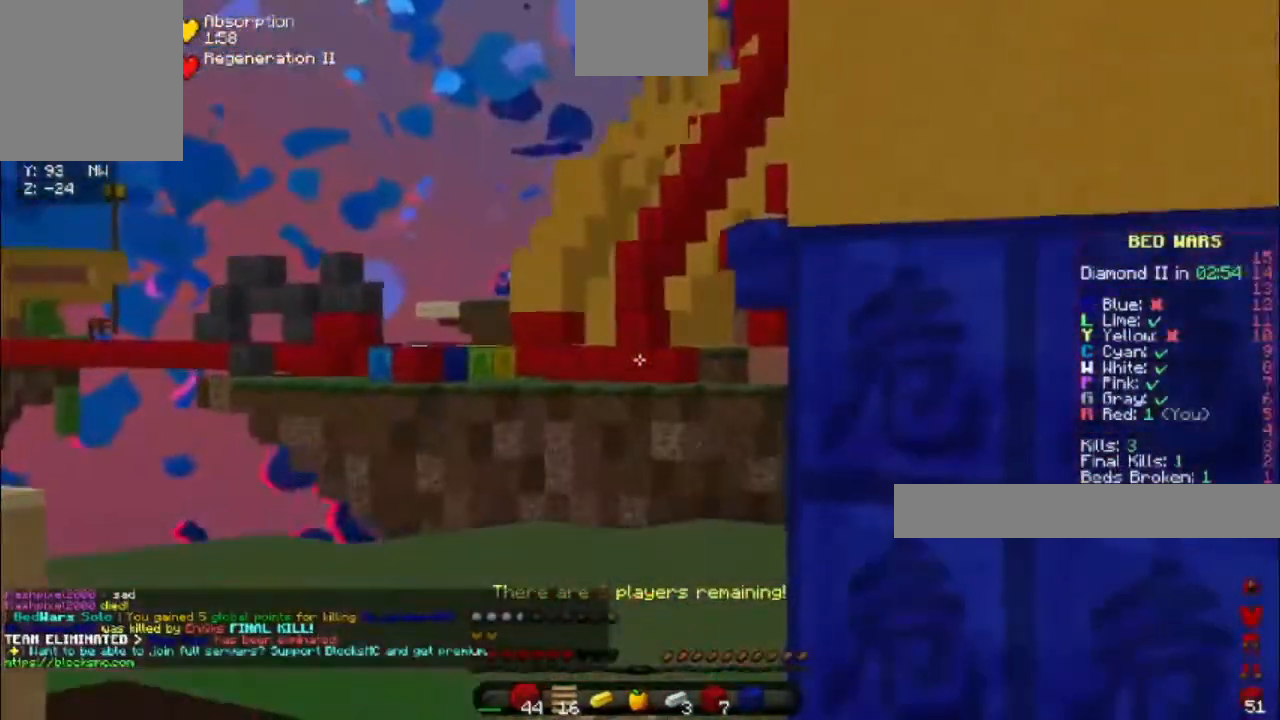
{"keys": ["w"], "events": [[133, "w", "down"]]}
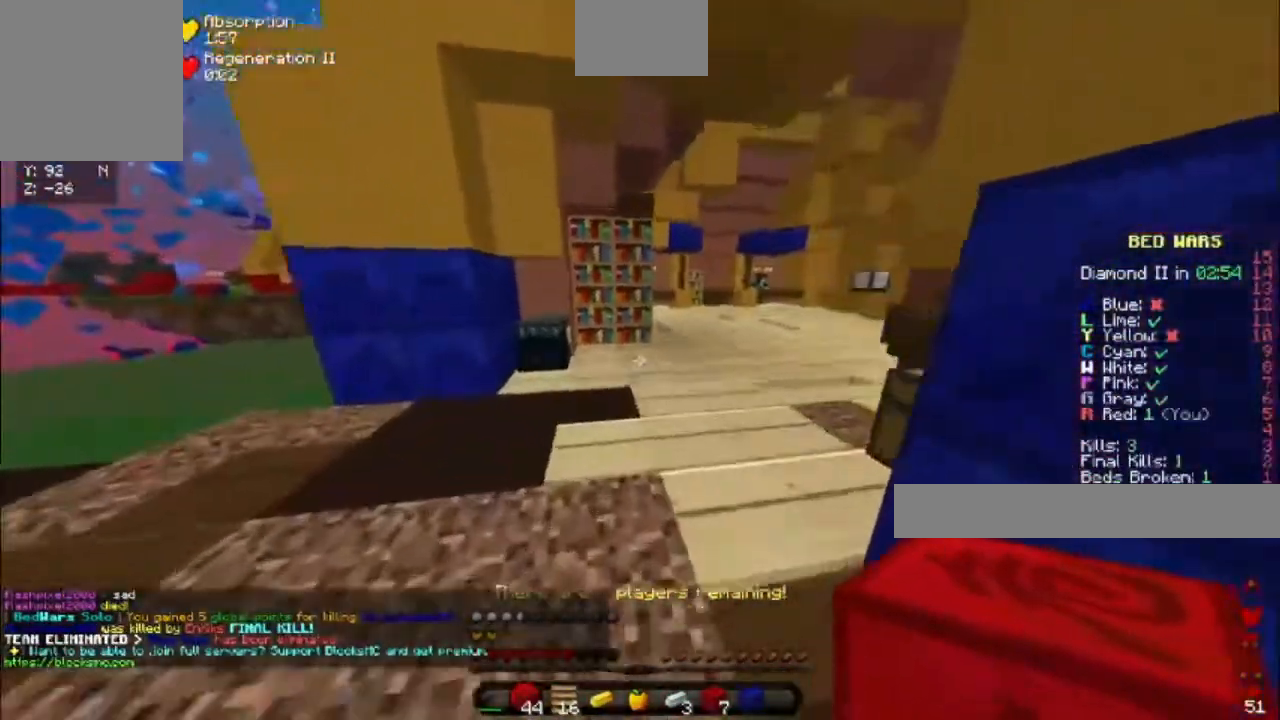
{"keys": ["w"], "events": [[150, "space", "down"], [400, "space", "up"]]}
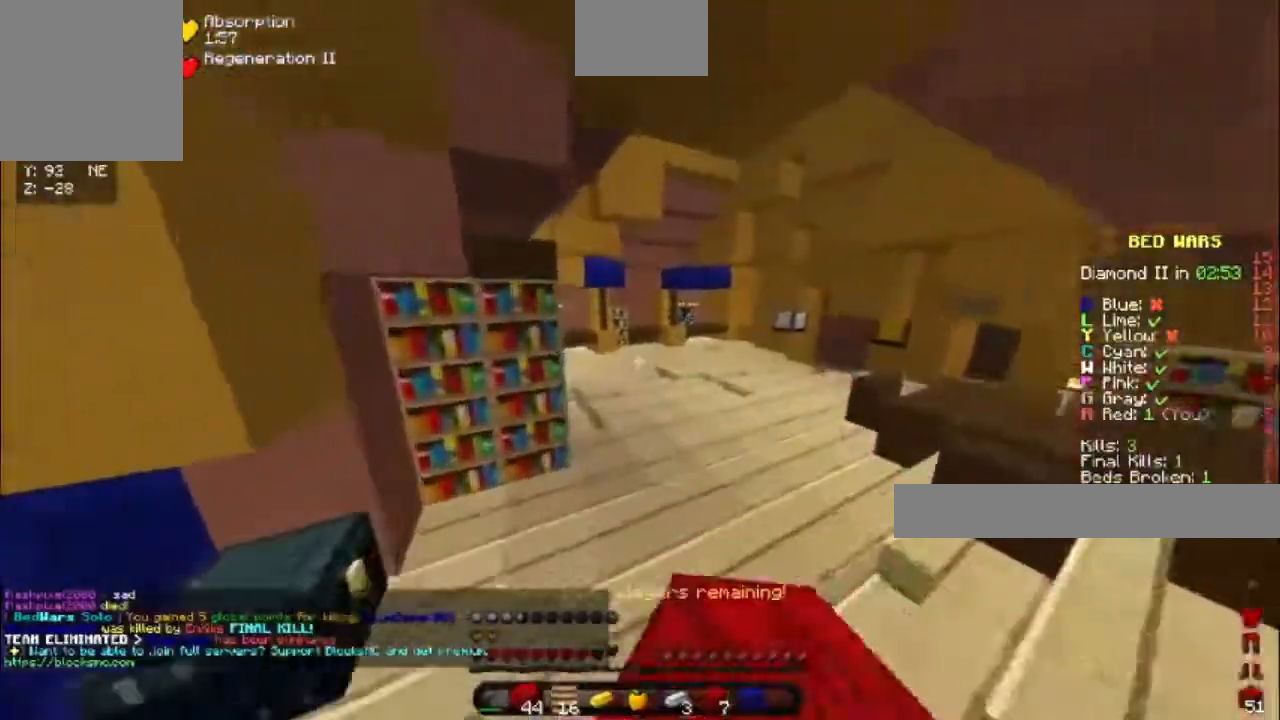
{"keys": [], "events": [[100, "w", "up"]]}
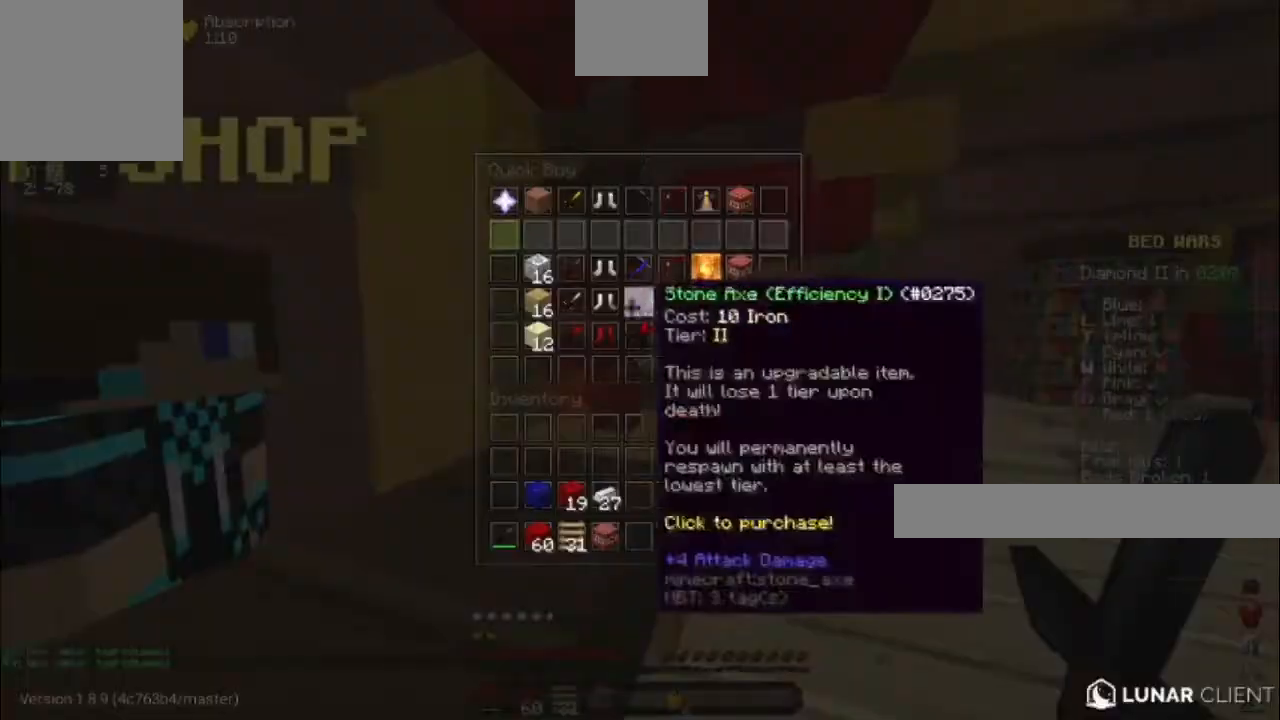
{"keys": [], "events": []}
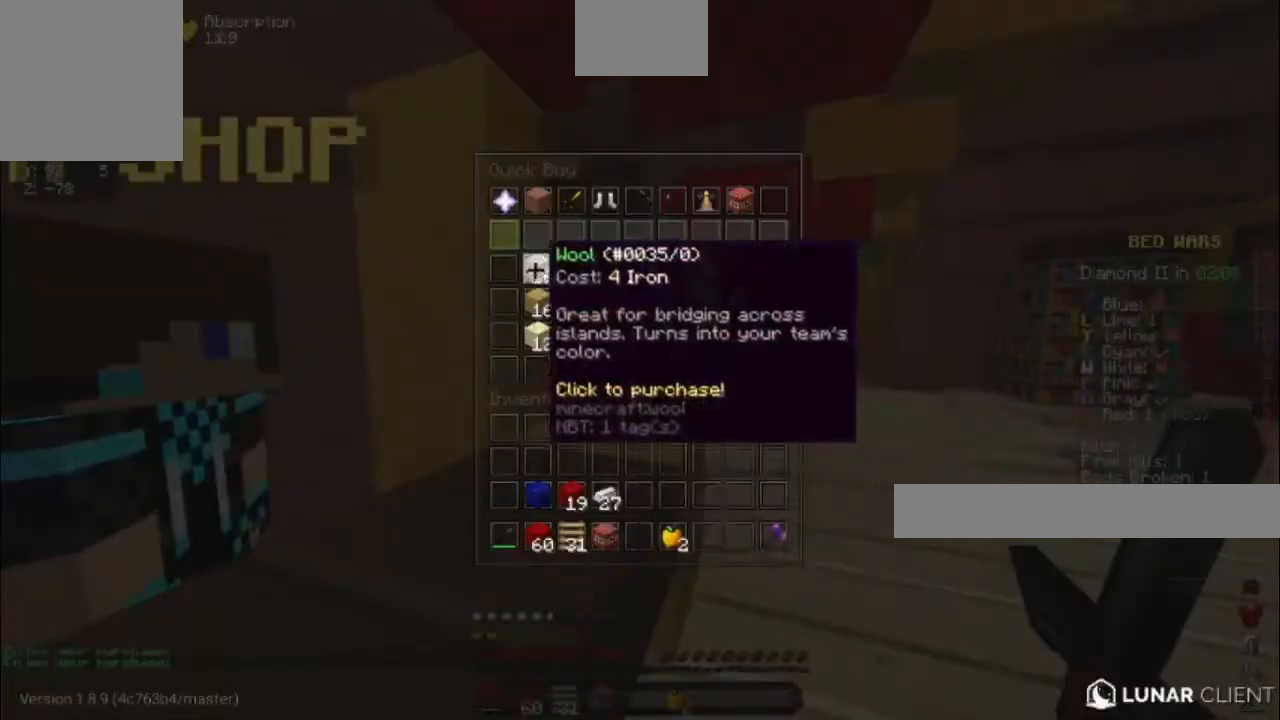
{"keys": [], "events": []}
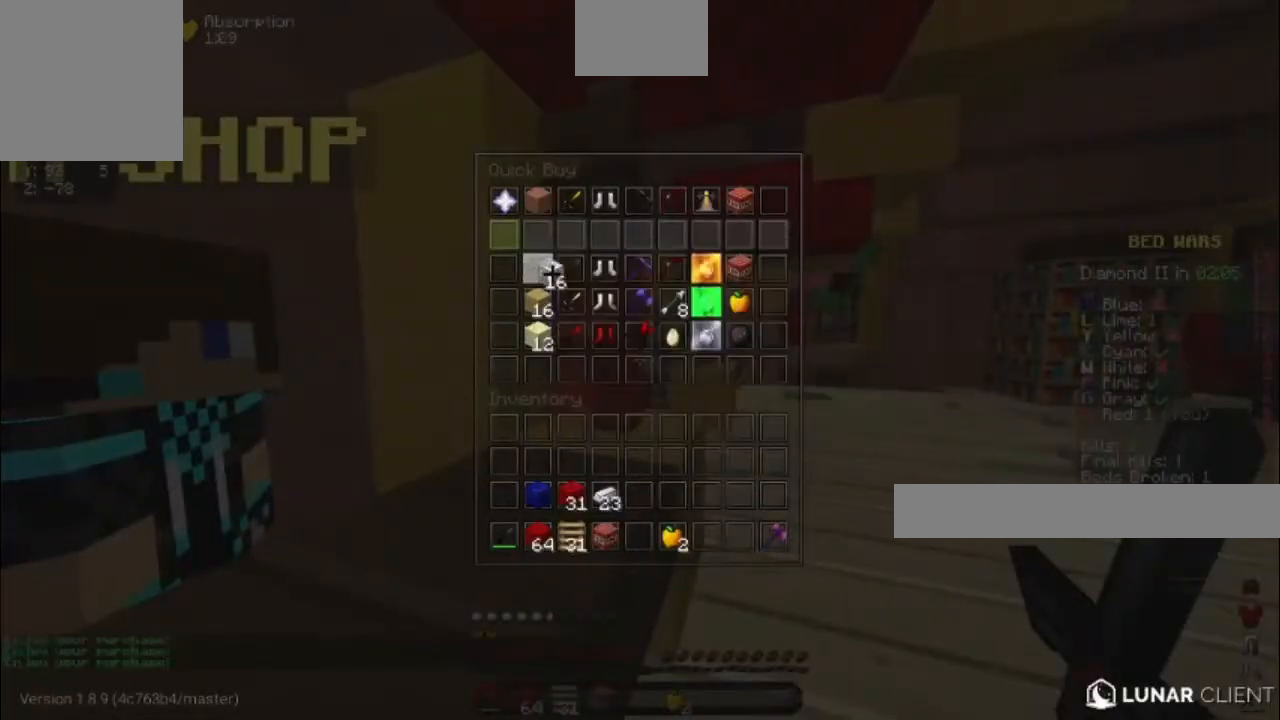
{"keys": [], "events": []}
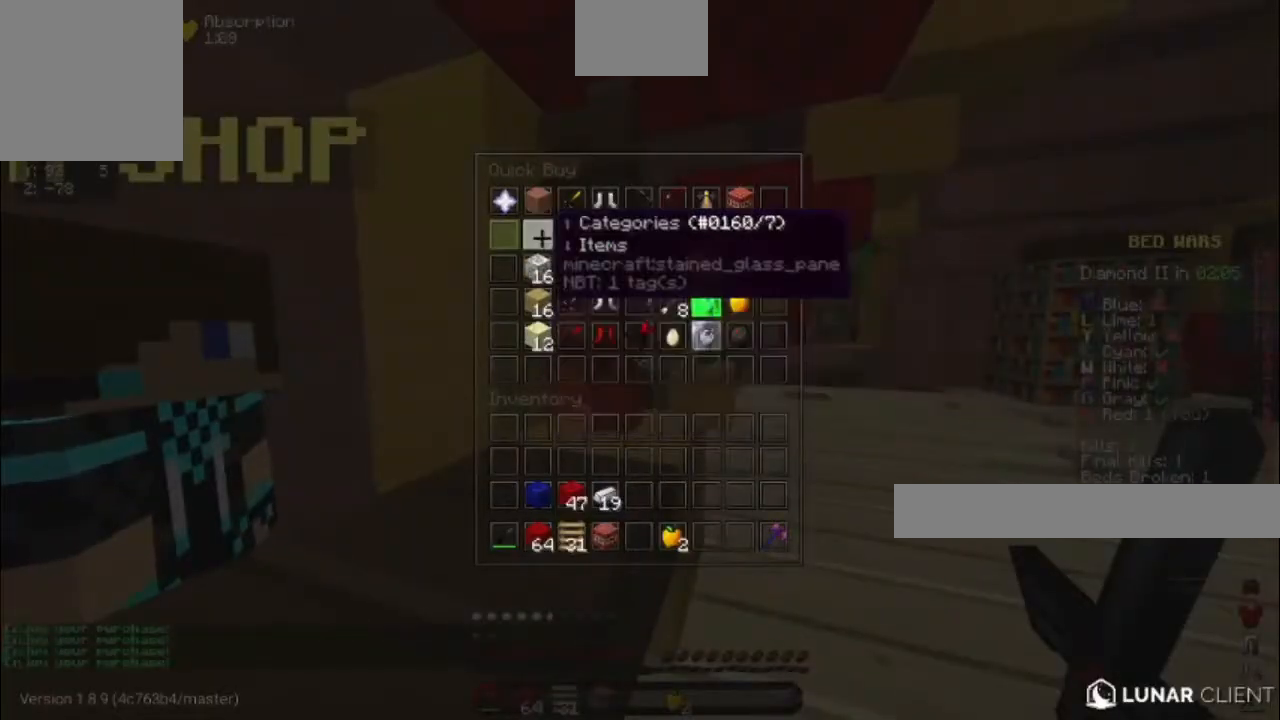
{"keys": [], "events": []}
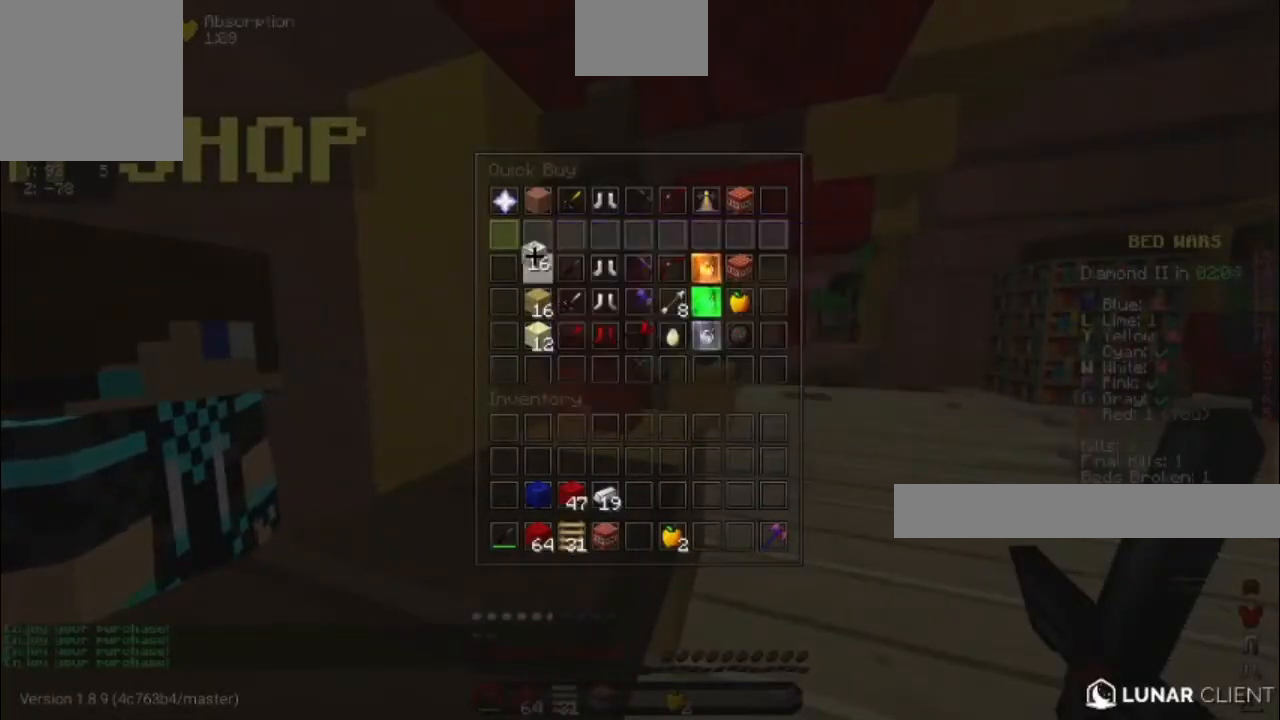
{"keys": [], "events": []}
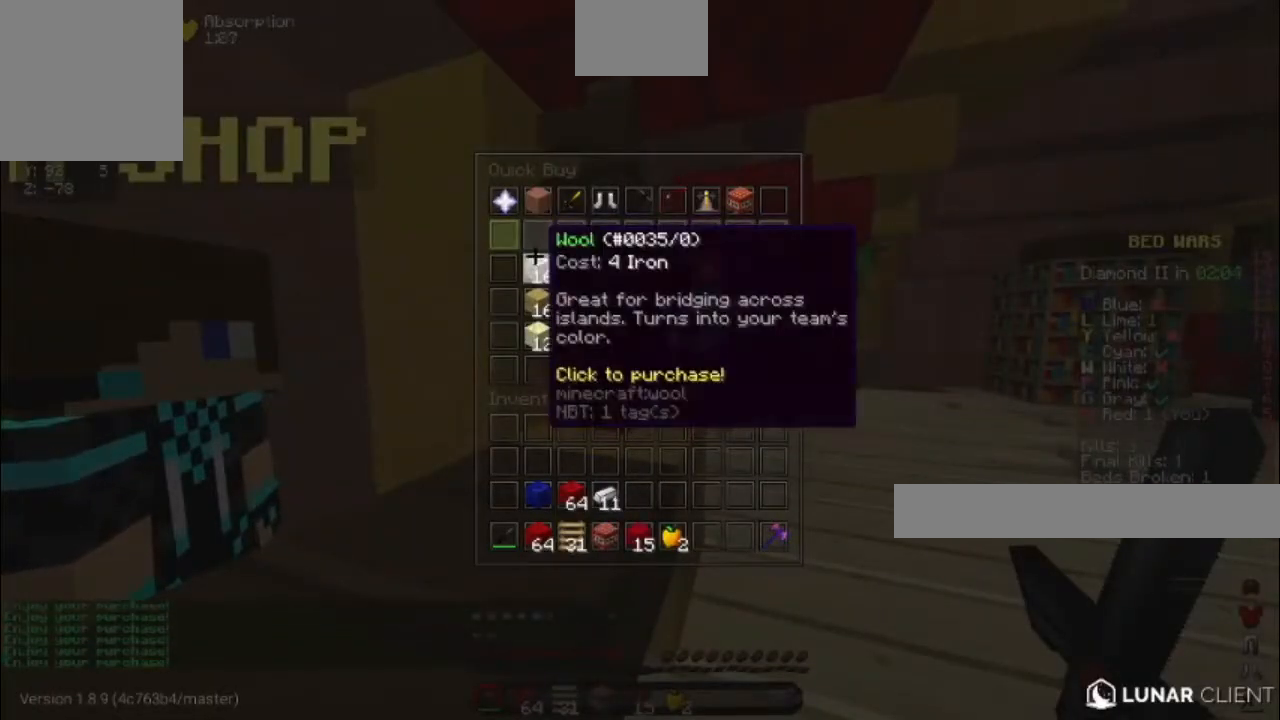
{"keys": [], "events": []}